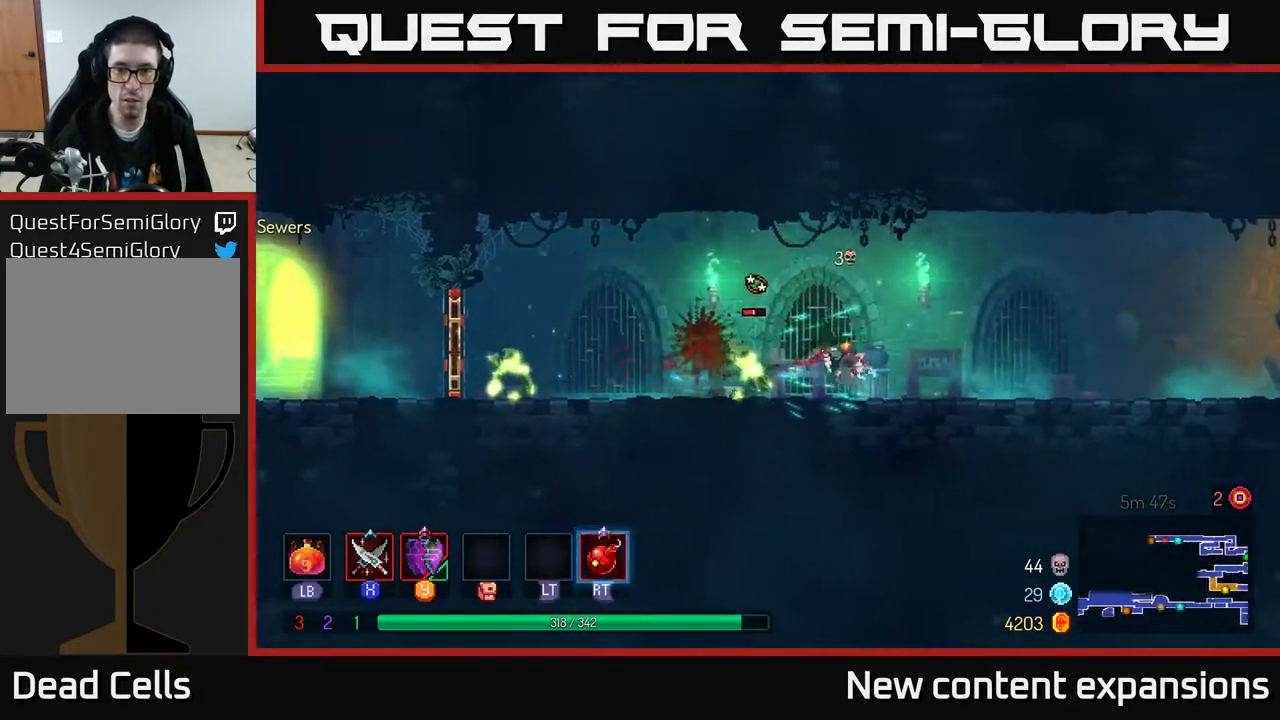
Gameplay with a controller (Xbox layout); each line is a JSON object with the inputs held at the frame after it. "events" lists button and stick changes between this image and that frame as [ms after this image, input, new state], when the widget could be followed in between.
{"buttons": [], "left_stick": "center", "right_stick": "center", "events": [[33, "B", "up"], [283, "B", "down"], [300, "B", "up"], [500, "DPAD_RIGHT", "up"]]}
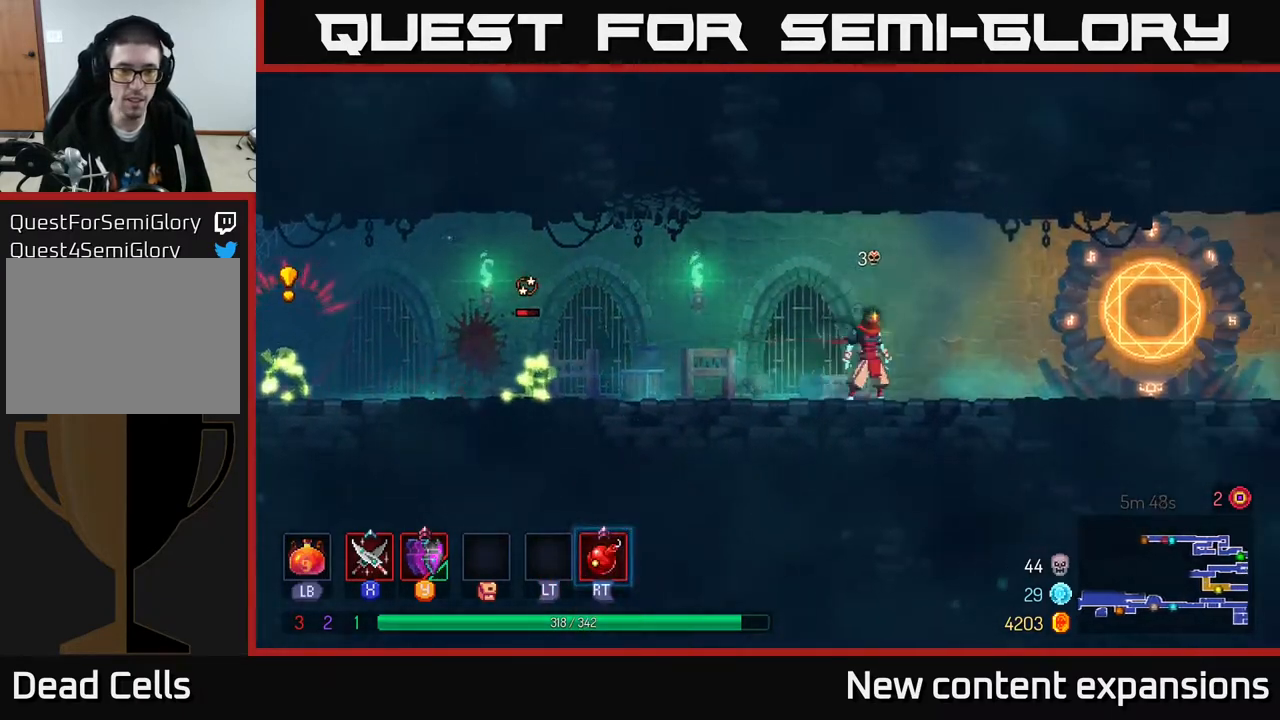
{"buttons": ["R2", "DPAD_LEFT"], "left_stick": "center", "right_stick": "center", "events": [[50, "DPAD_LEFT", "down"], [117, "X", "down"], [217, "X", "up"], [267, "DPAD_LEFT", "up"], [467, "DPAD_LEFT", "down"], [500, "R2", "down"]]}
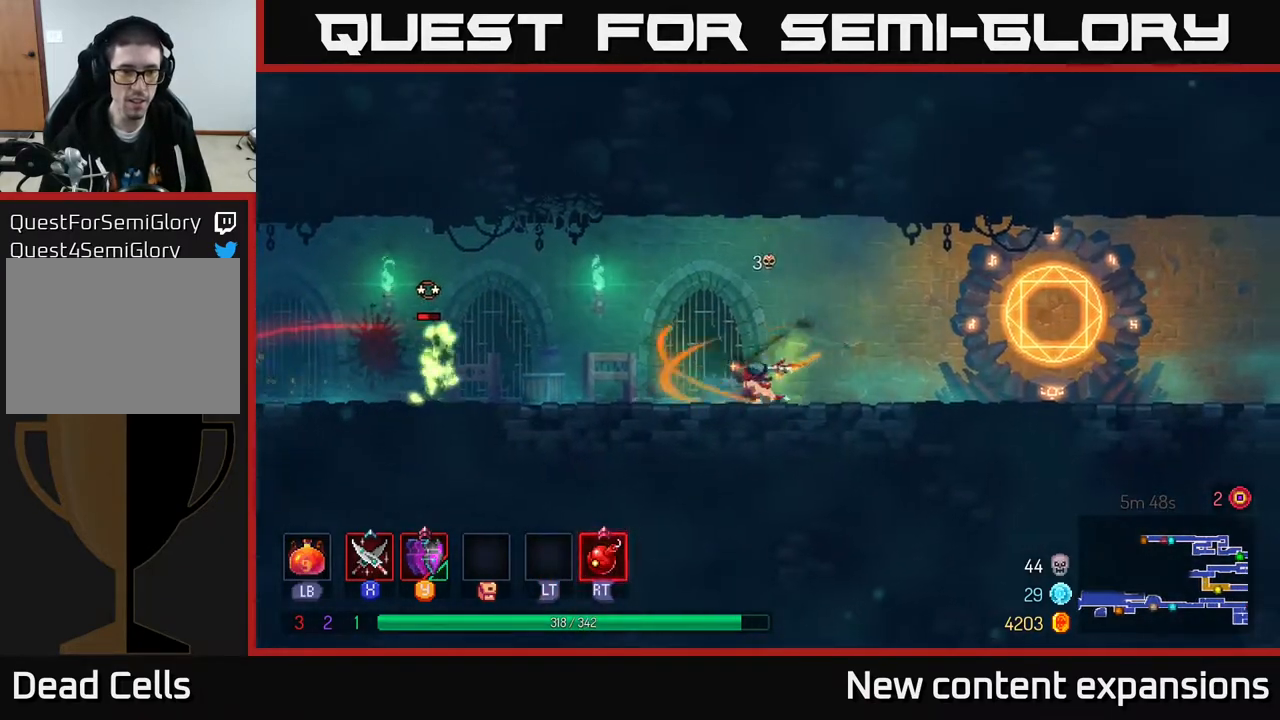
{"buttons": ["DPAD_LEFT"], "left_stick": "center", "right_stick": "center", "events": [[67, "R2", "up"], [133, "DPAD_LEFT", "up"], [183, "DPAD_RIGHT", "down"], [433, "DPAD_RIGHT", "up"], [467, "DPAD_LEFT", "down"]]}
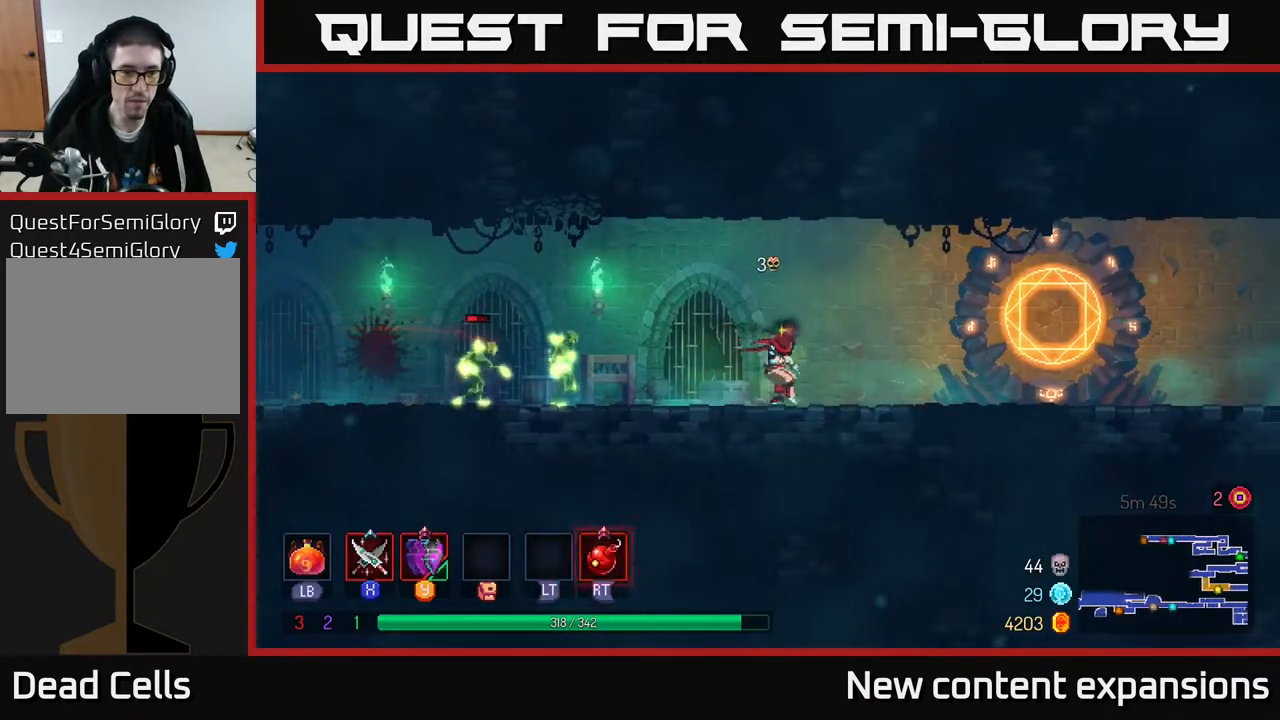
{"buttons": [], "left_stick": "center", "right_stick": "center", "events": [[33, "R2", "down"], [100, "R2", "up"], [117, "DPAD_LEFT", "up"], [183, "DPAD_RIGHT", "down"], [467, "DPAD_RIGHT", "up"]]}
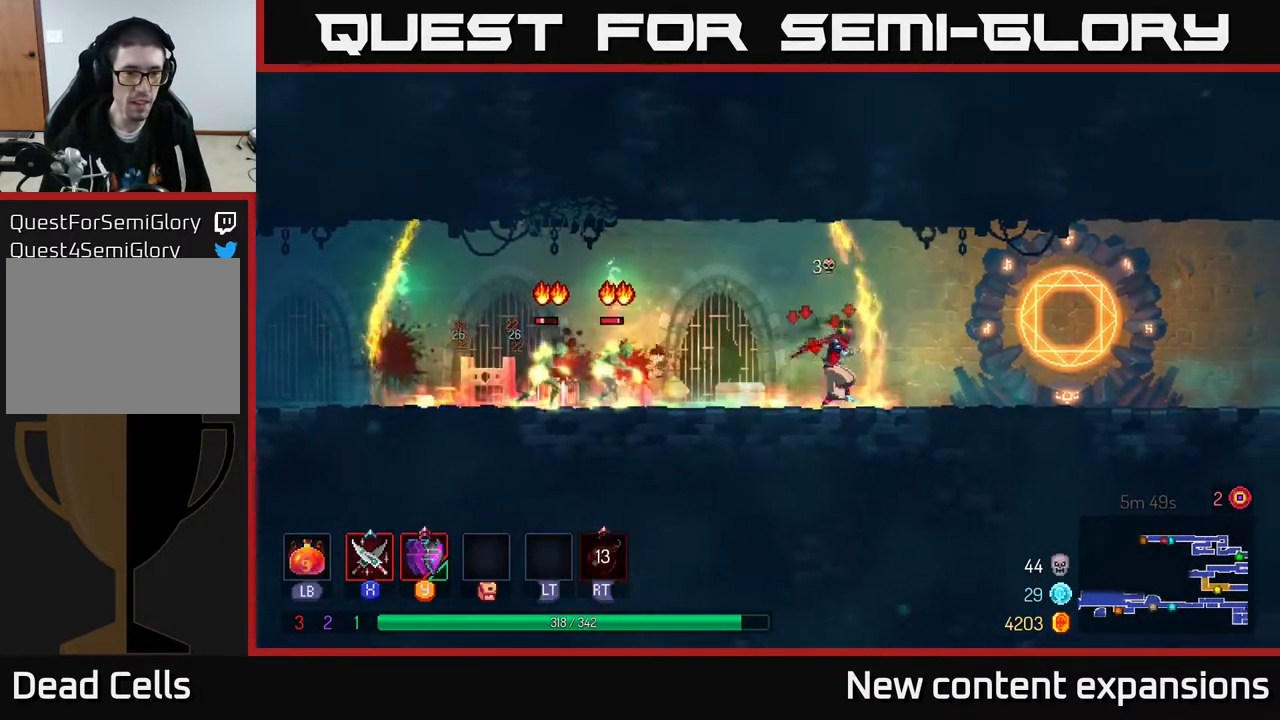
{"buttons": ["DPAD_LEFT"], "left_stick": "center", "right_stick": "center", "events": [[17, "DPAD_LEFT", "down"], [350, "X", "down"], [450, "X", "up"]]}
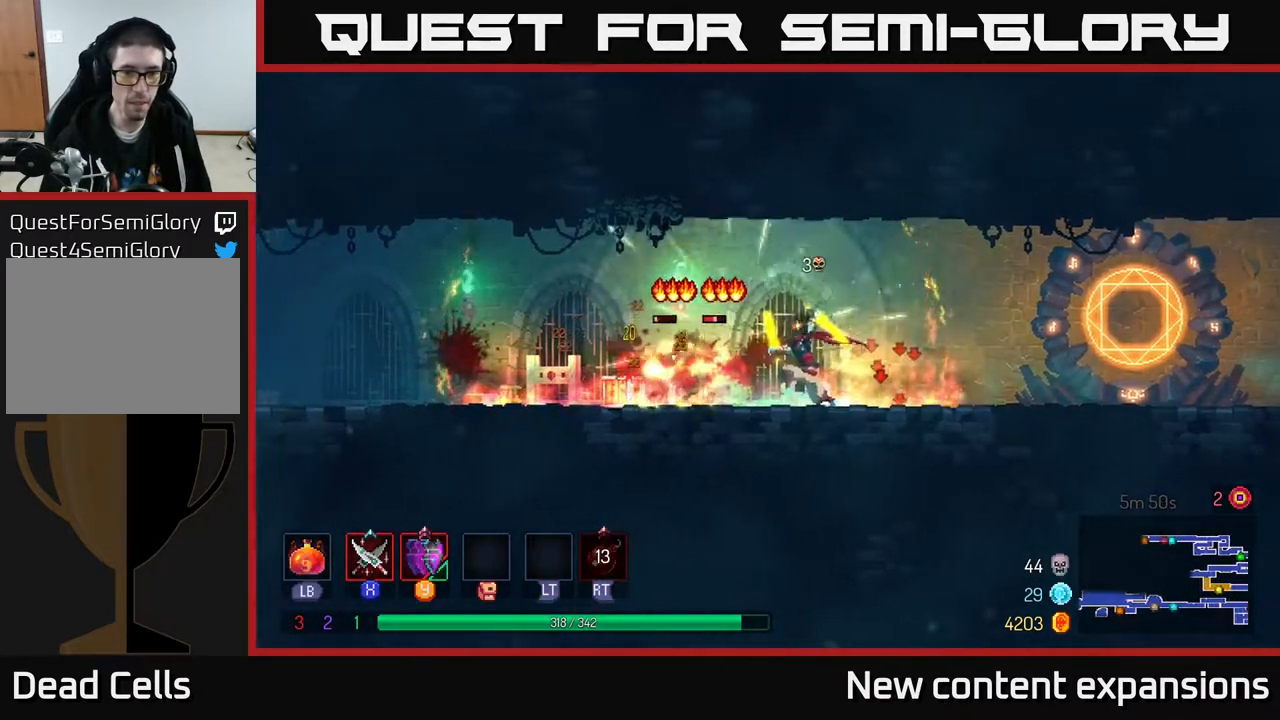
{"buttons": ["B", "DPAD_LEFT"], "left_stick": "center", "right_stick": "center", "events": [[67, "X", "down"], [200, "X", "up"], [450, "B", "down"]]}
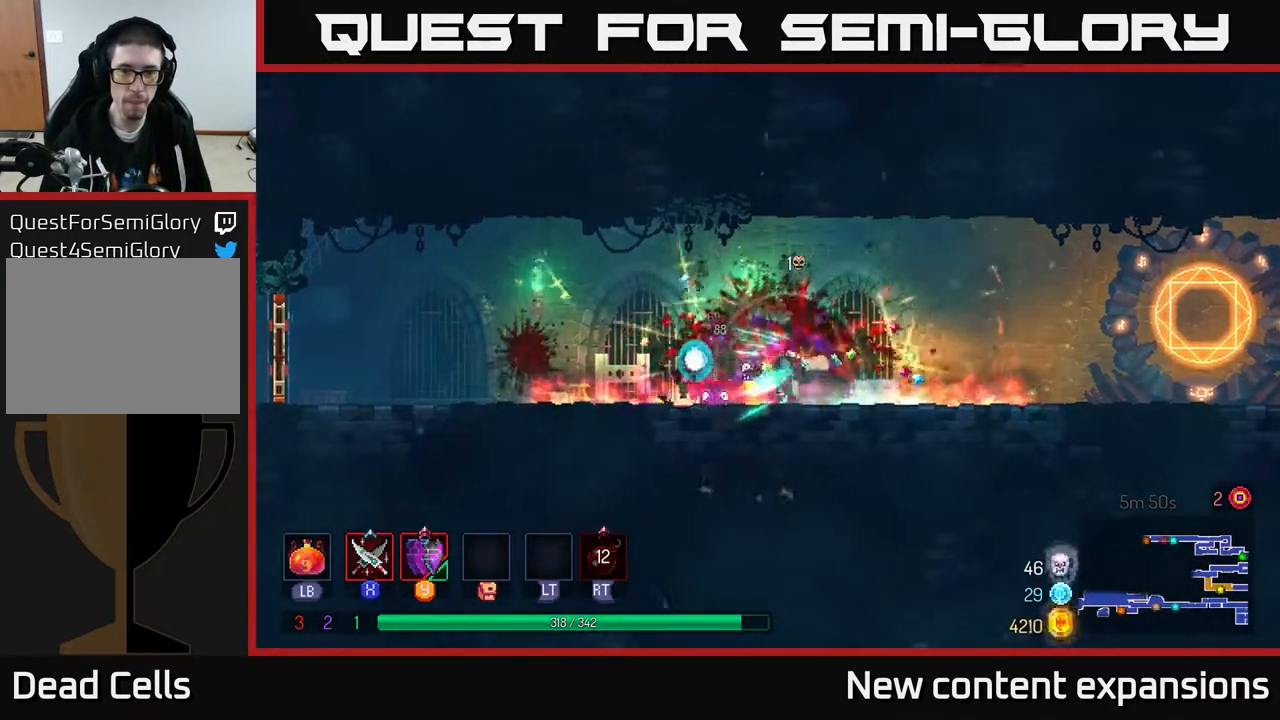
{"buttons": ["DPAD_LEFT"], "left_stick": "center", "right_stick": "center", "events": [[83, "B", "up"]]}
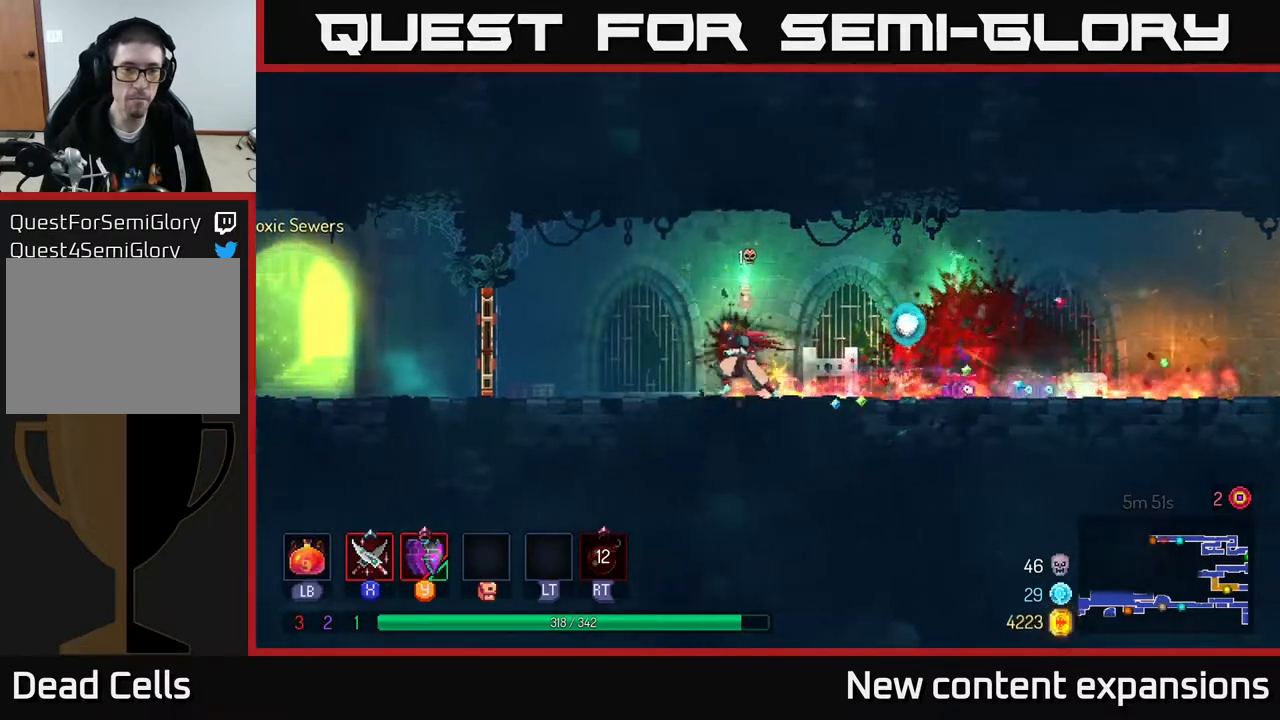
{"buttons": ["DPAD_LEFT"], "left_stick": "center", "right_stick": "center", "events": [[417, "B", "down"], [483, "B", "up"]]}
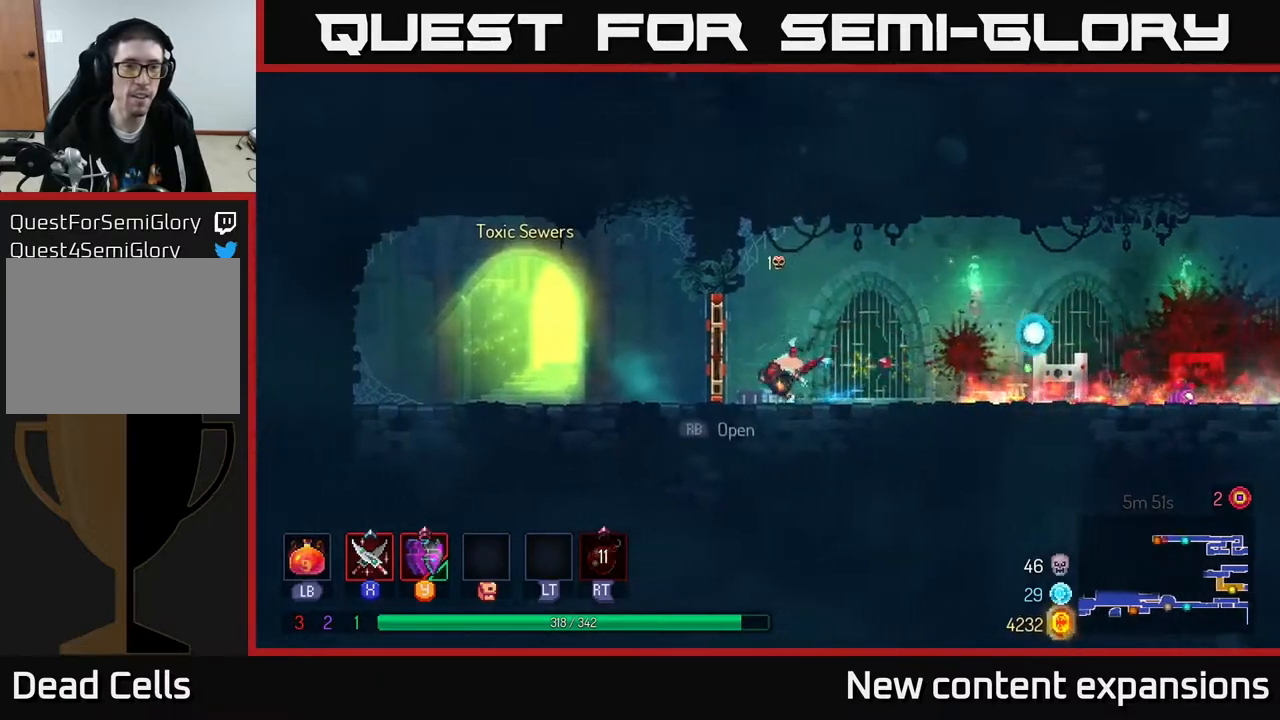
{"buttons": ["DPAD_RIGHT"], "left_stick": "center", "right_stick": "center", "events": [[67, "B", "down"], [150, "DPAD_LEFT", "up"], [167, "B", "up"], [167, "DPAD_RIGHT", "down"]]}
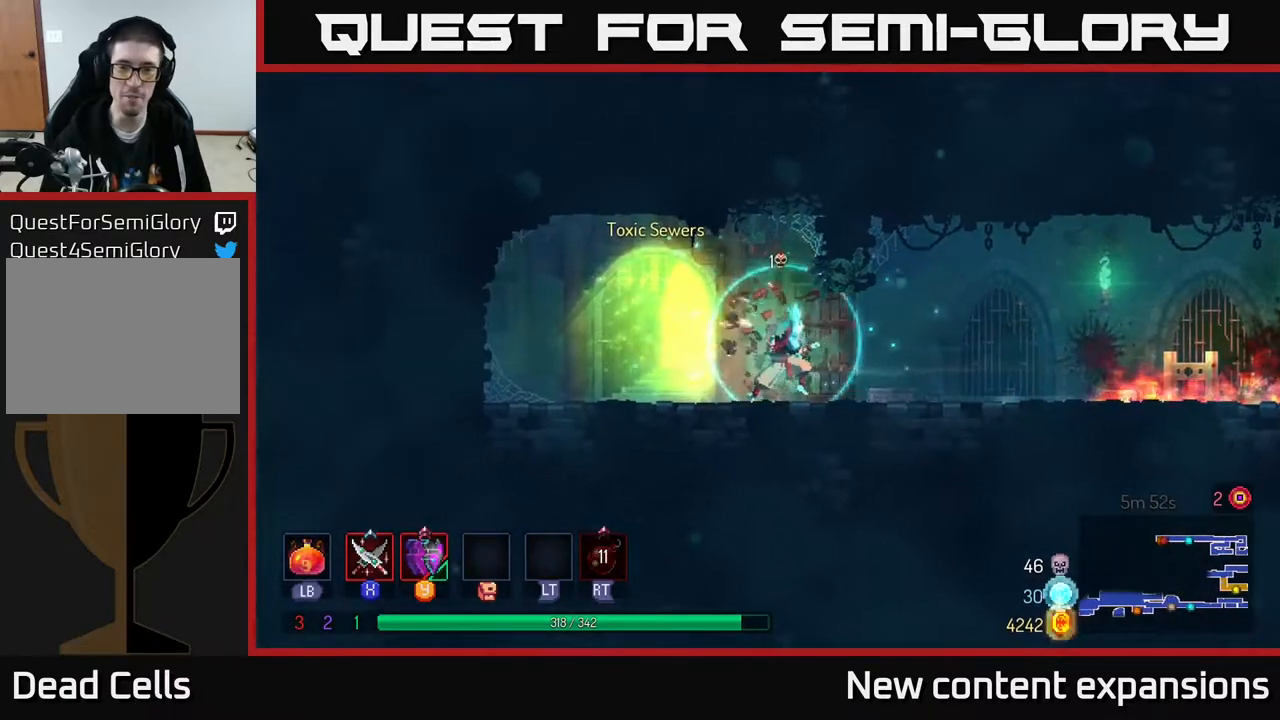
{"buttons": ["DPAD_RIGHT"], "left_stick": "center", "right_stick": "center", "events": [[283, "A", "down"], [333, "A", "up"]]}
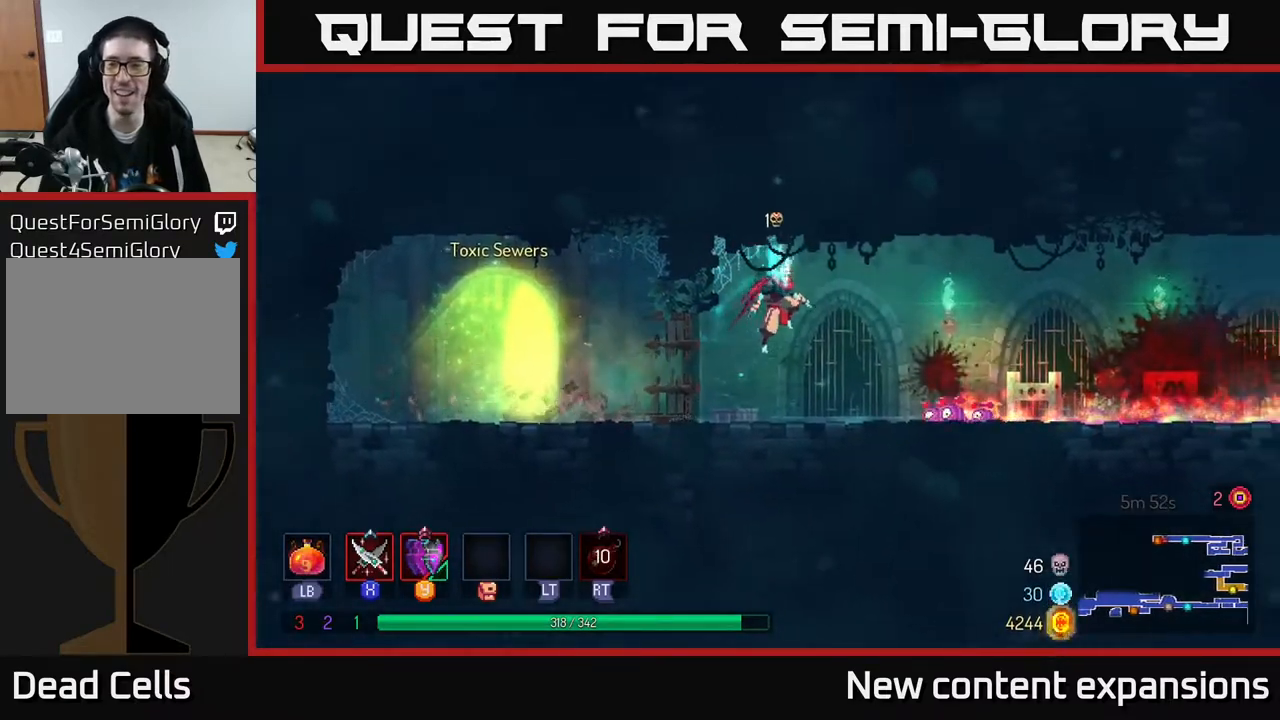
{"buttons": ["SELECT"], "left_stick": "center", "right_stick": "center", "events": [[217, "B", "down"], [333, "DPAD_RIGHT", "up"], [400, "B", "up"], [450, "SELECT", "down"]]}
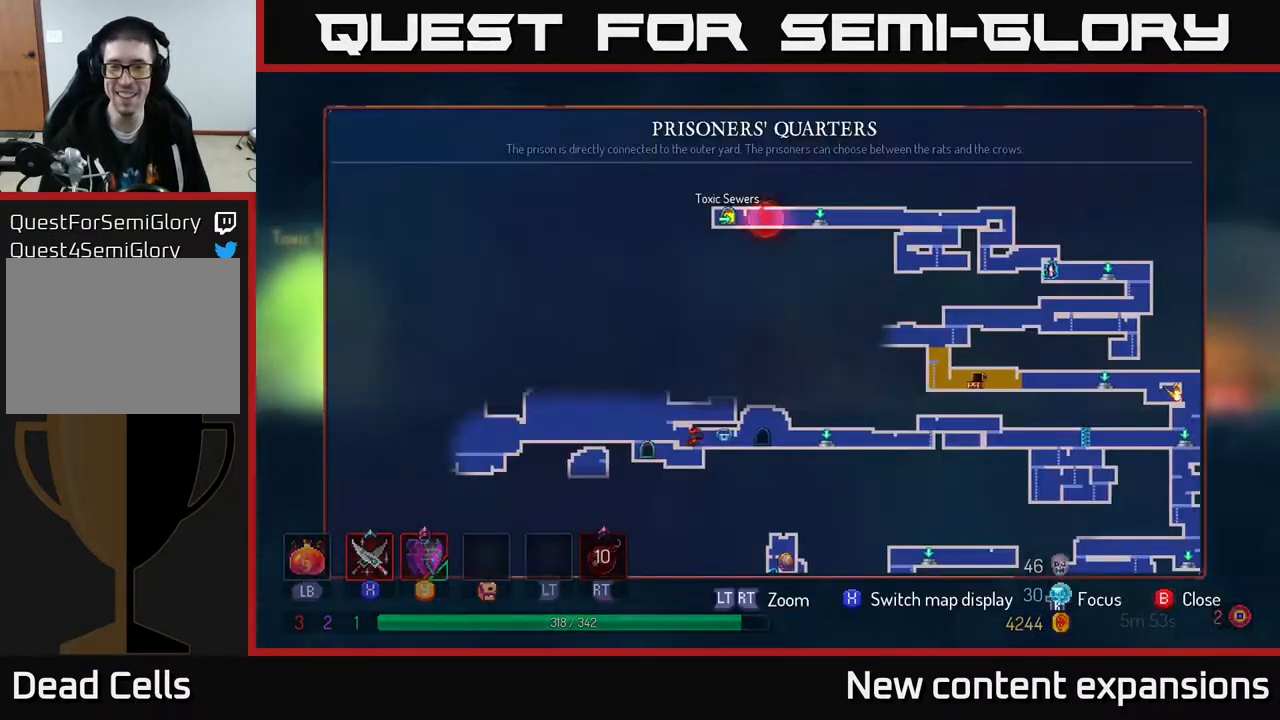
{"buttons": [], "left_stick": "center", "right_stick": "center", "events": [[83, "SELECT", "up"]]}
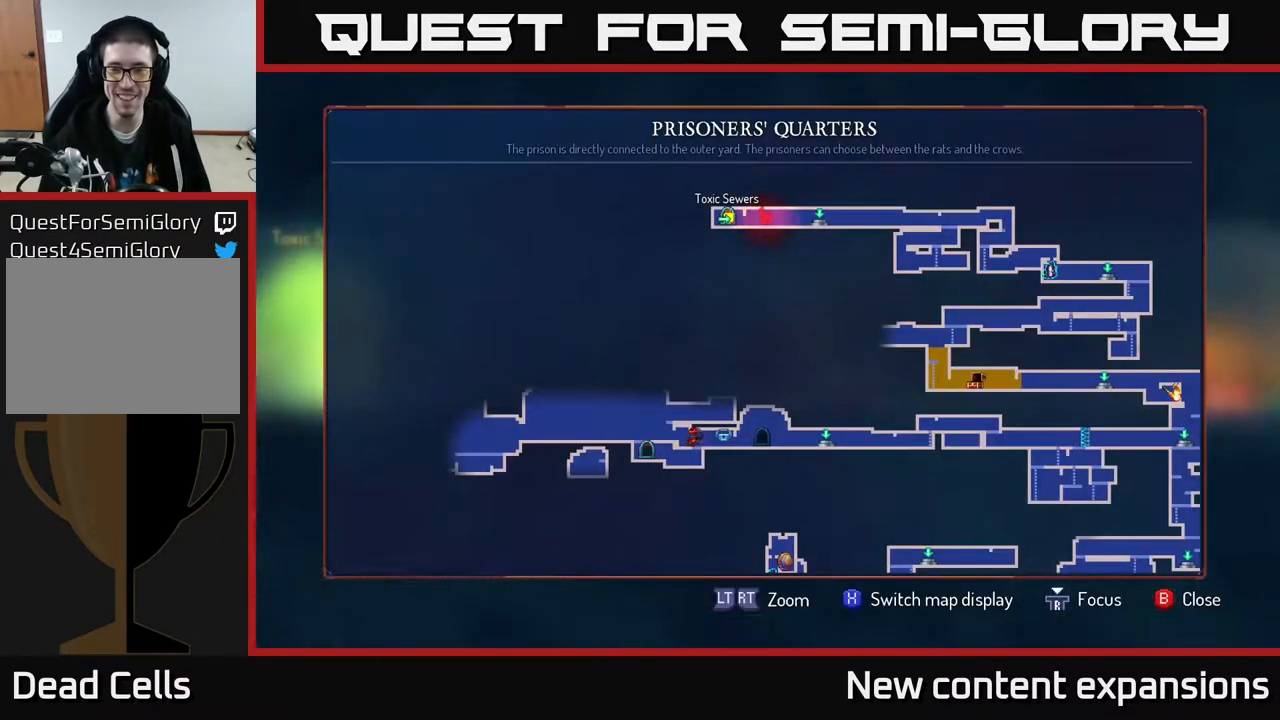
{"buttons": [], "left_stick": "center", "right_stick": "center", "events": [[200, "DPAD_RIGHT", "down"], [367, "DPAD_RIGHT", "up"]]}
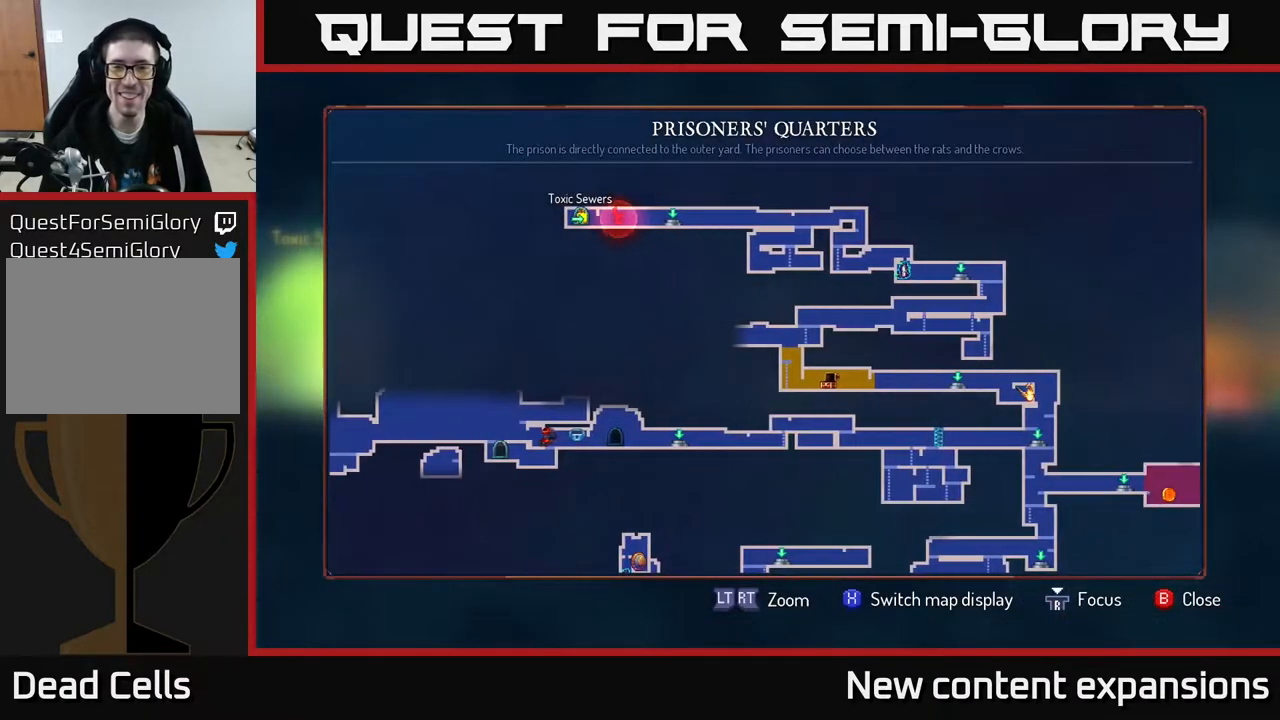
{"buttons": ["B", "DPAD_RIGHT"], "left_stick": "center", "right_stick": "center", "events": [[217, "SELECT", "down"], [283, "SELECT", "up"], [383, "DPAD_RIGHT", "down"], [417, "B", "down"]]}
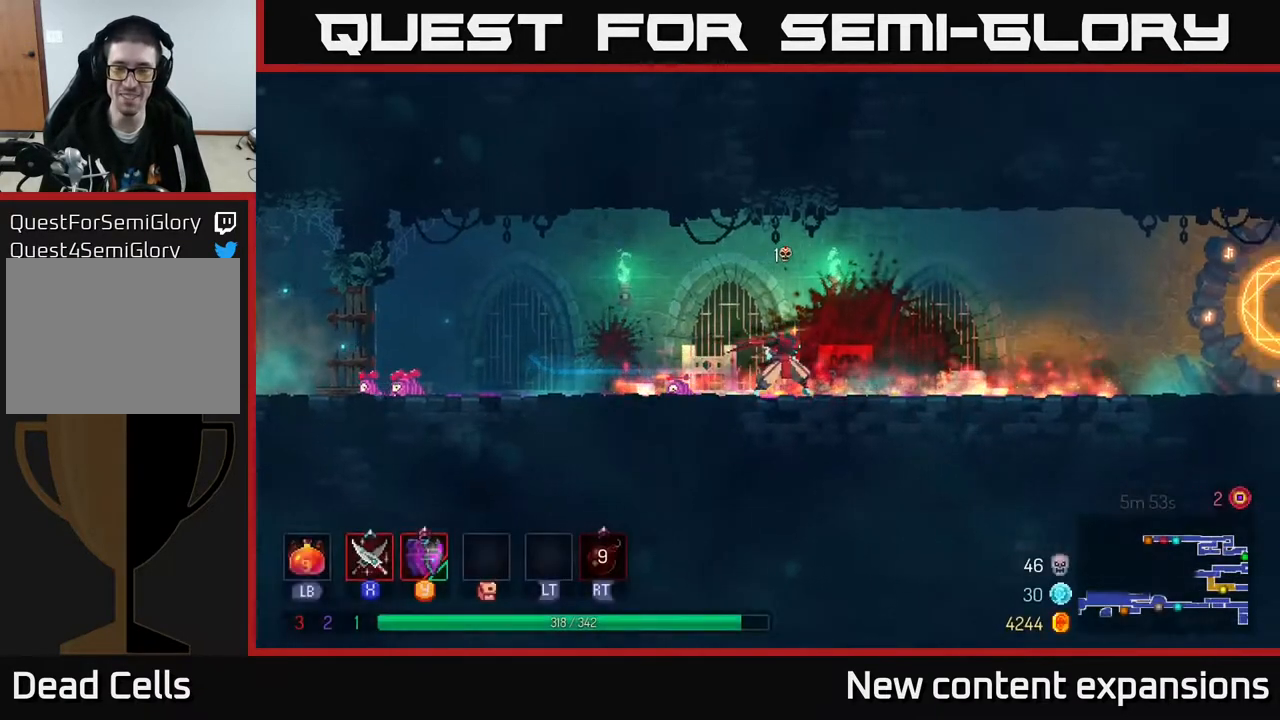
{"buttons": ["DPAD_RIGHT"], "left_stick": "center", "right_stick": "center", "events": [[100, "B", "up"], [250, "A", "down"], [333, "A", "up"]]}
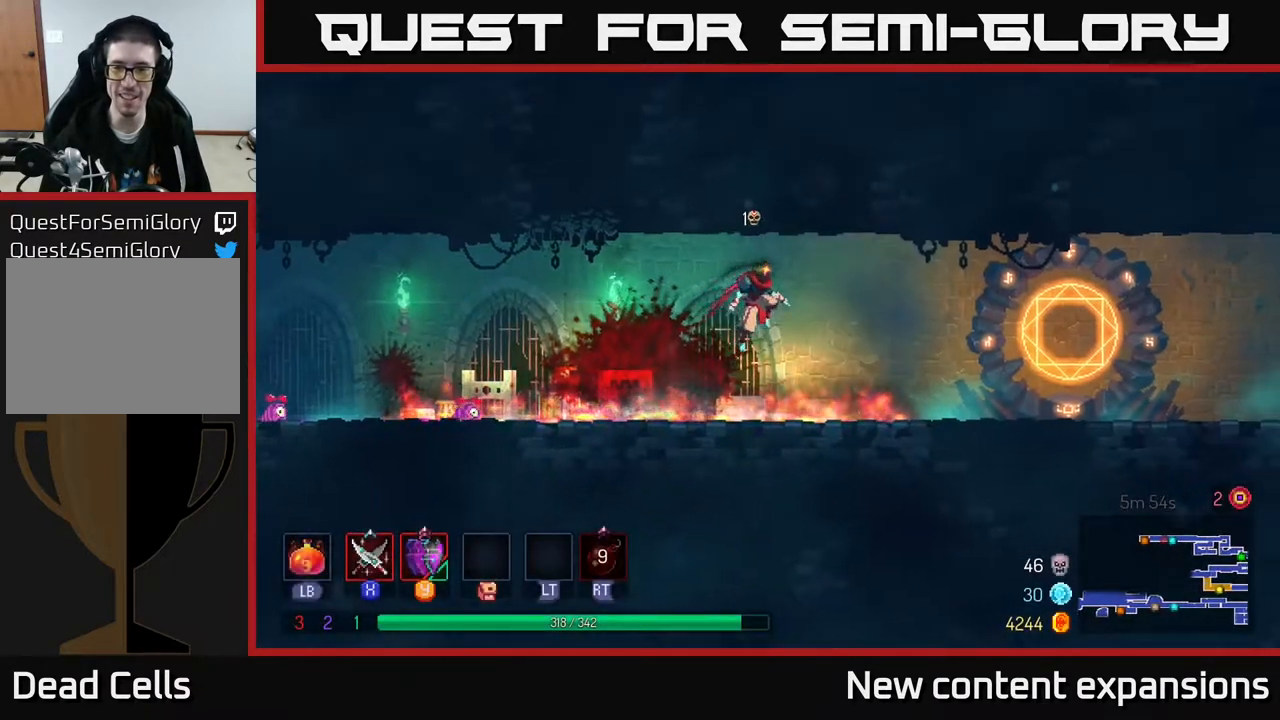
{"buttons": ["DPAD_RIGHT"], "left_stick": "center", "right_stick": "center", "events": [[250, "B", "down"], [383, "B", "up"]]}
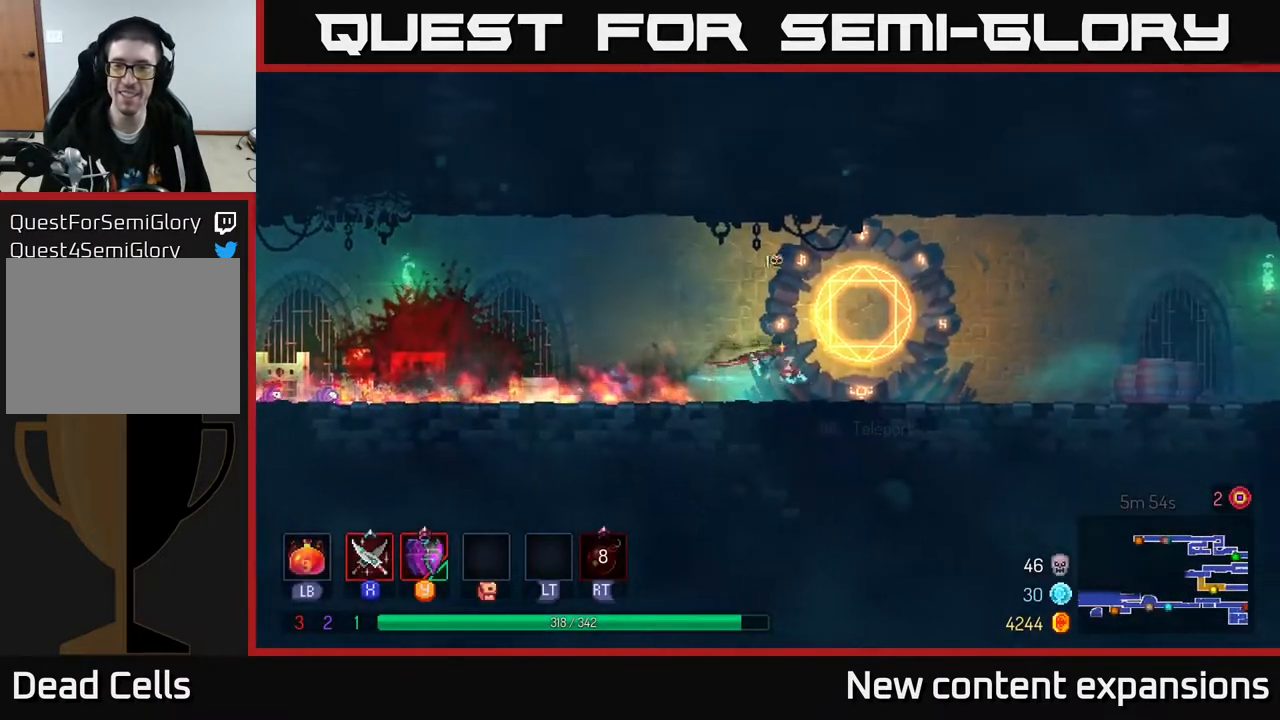
{"buttons": [], "left_stick": "center", "right_stick": "center", "events": [[100, "R1", "down"], [133, "DPAD_RIGHT", "up"], [217, "R1", "up"]]}
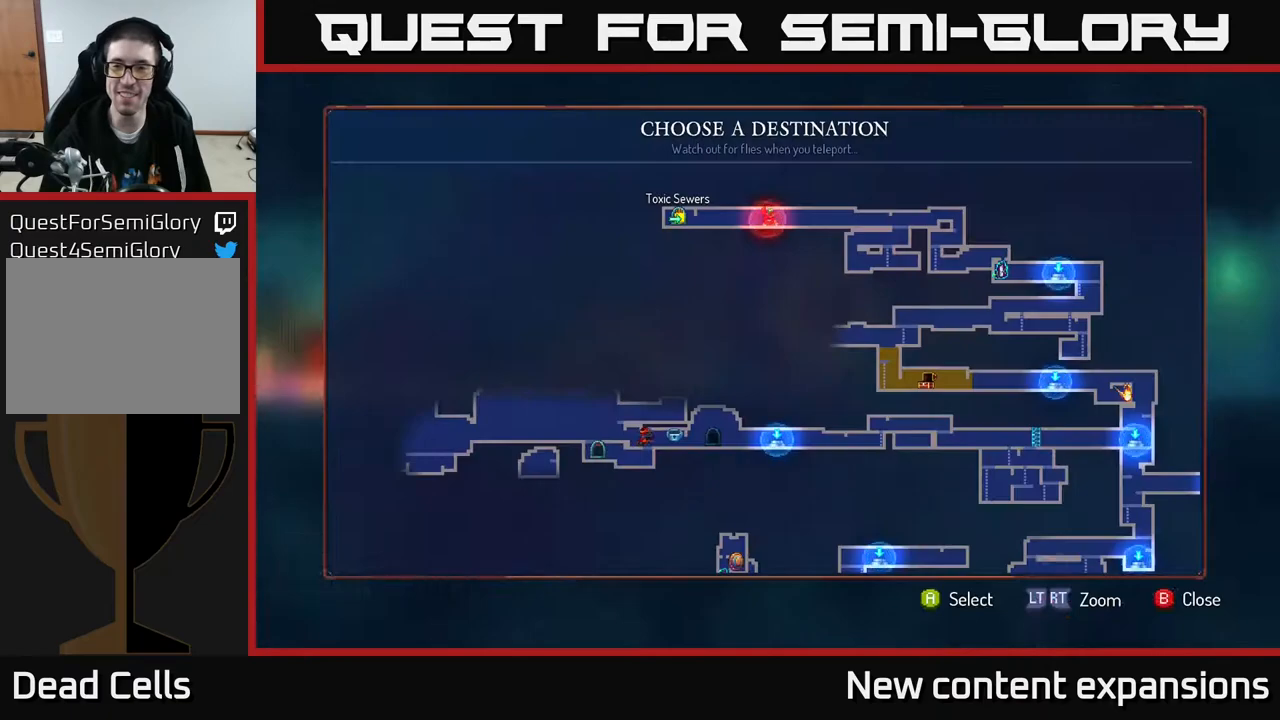
{"buttons": [], "left_stick": "center", "right_stick": "center", "events": []}
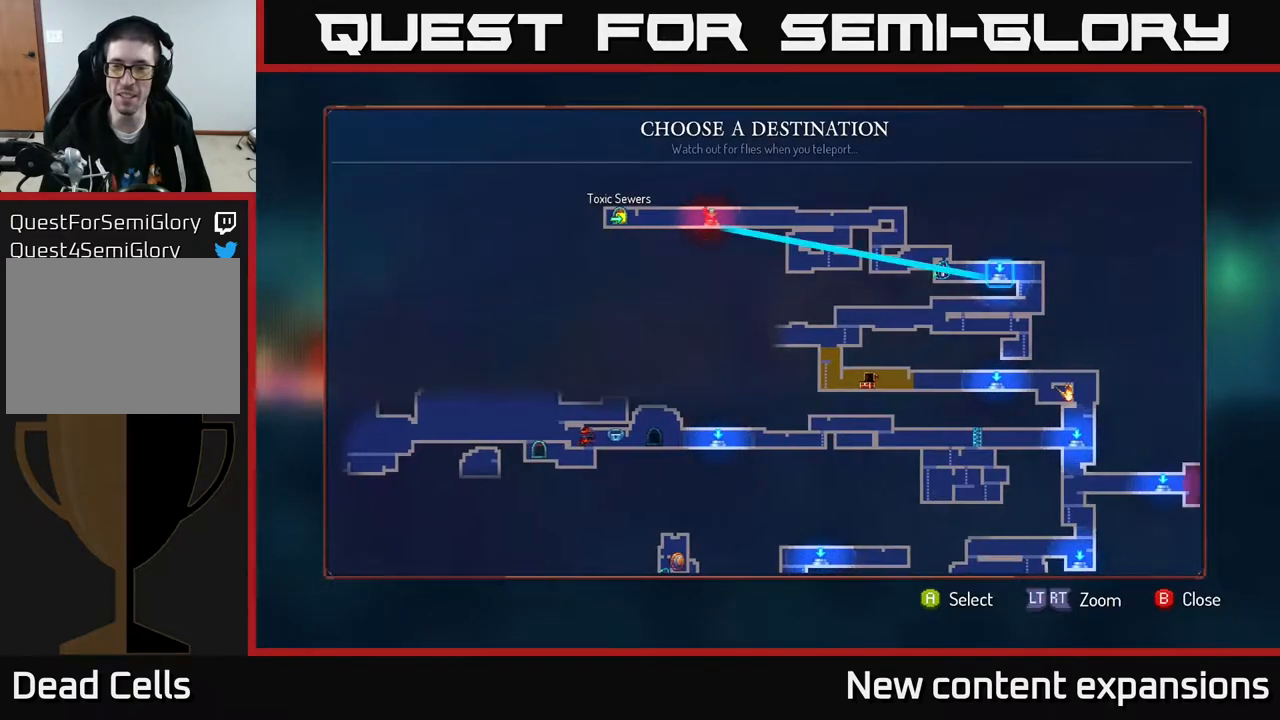
{"buttons": [], "left_stick": "center", "right_stick": "center", "events": [[17, "DPAD_RIGHT", "down"], [133, "DPAD_RIGHT", "up"]]}
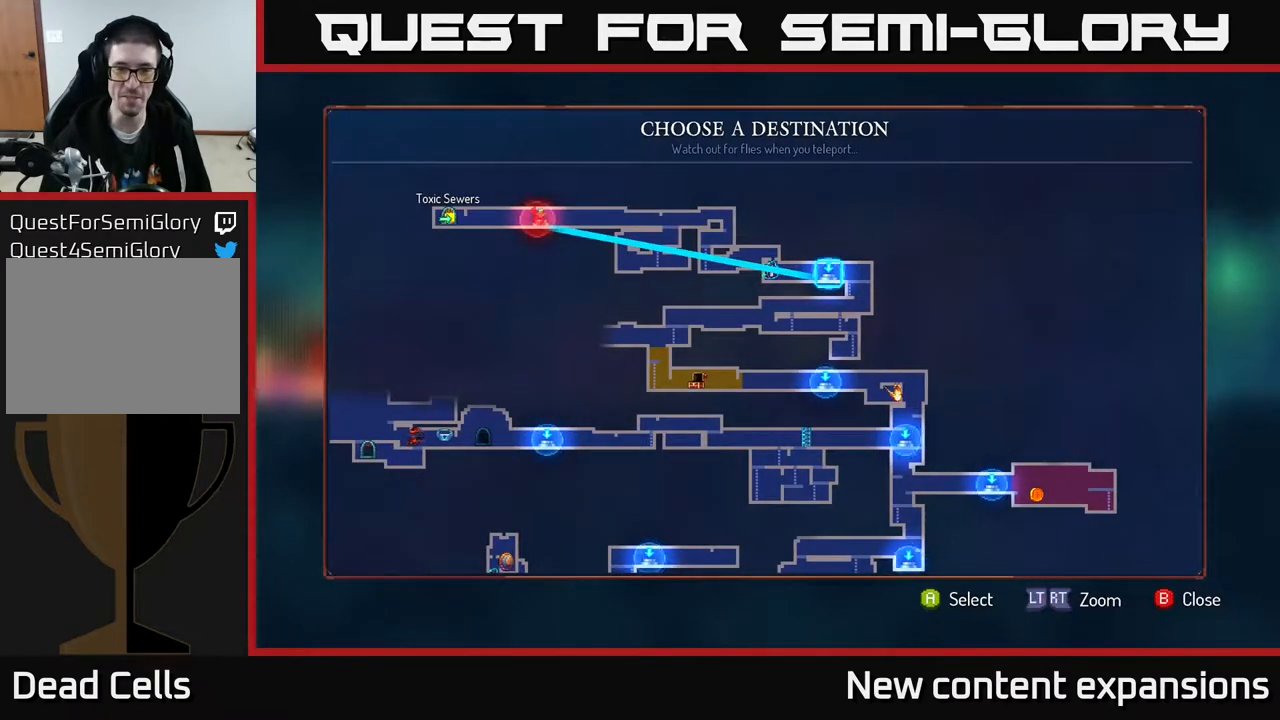
{"buttons": [], "left_stick": "center", "right_stick": "center", "events": [[317, "DPAD_DOWN", "down"], [383, "DPAD_DOWN", "up"]]}
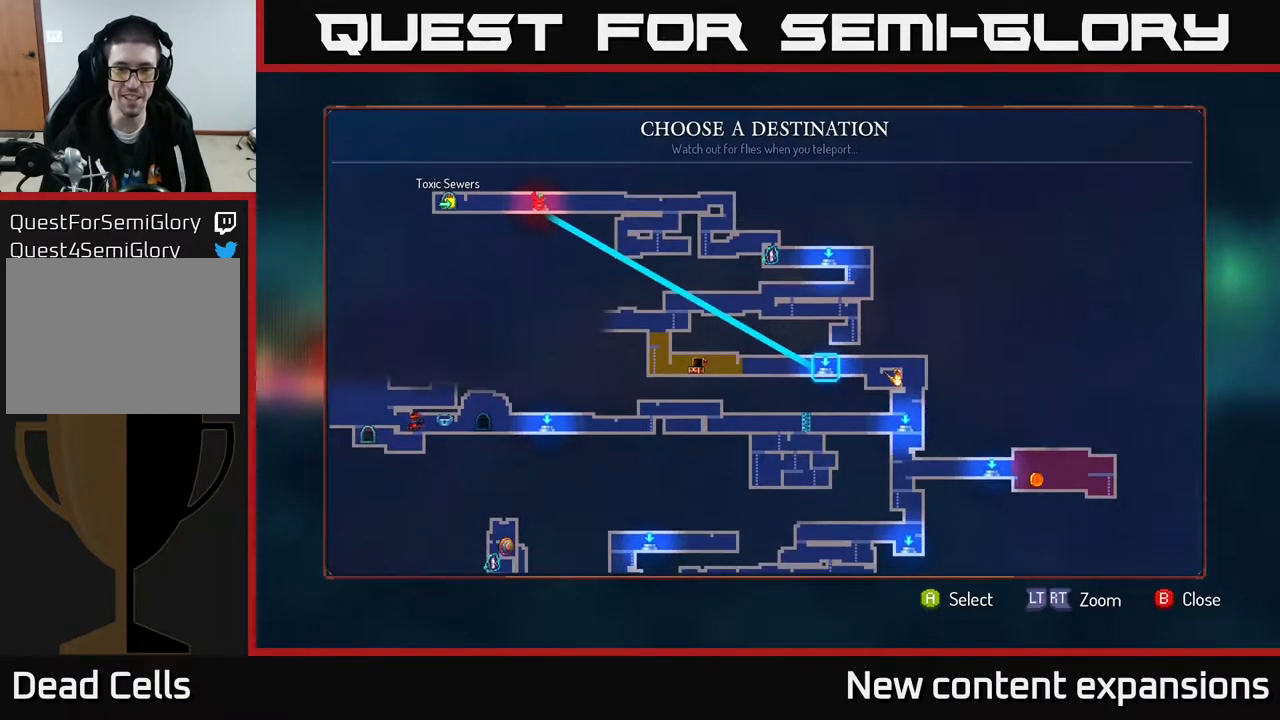
{"buttons": ["DPAD_LEFT"], "left_stick": "center", "right_stick": "center", "events": [[233, "A", "down"], [300, "A", "up"], [433, "DPAD_LEFT", "down"]]}
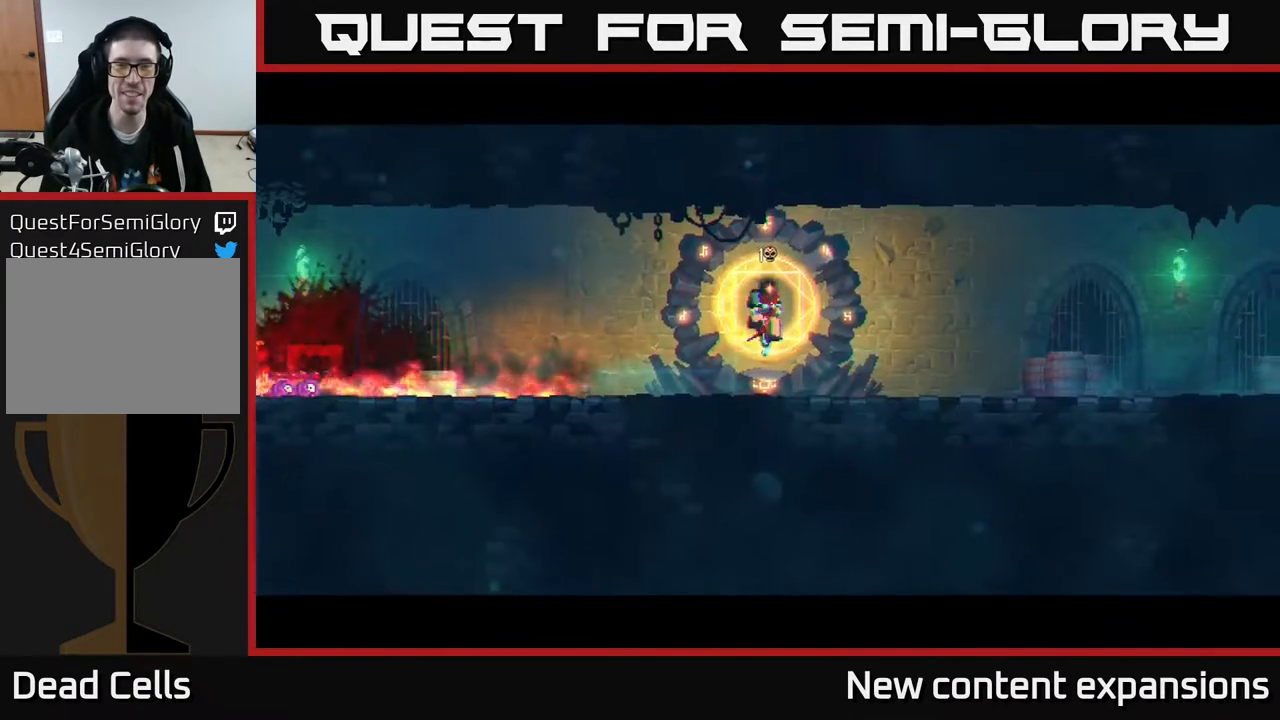
{"buttons": ["DPAD_LEFT"], "left_stick": "center", "right_stick": "center", "events": []}
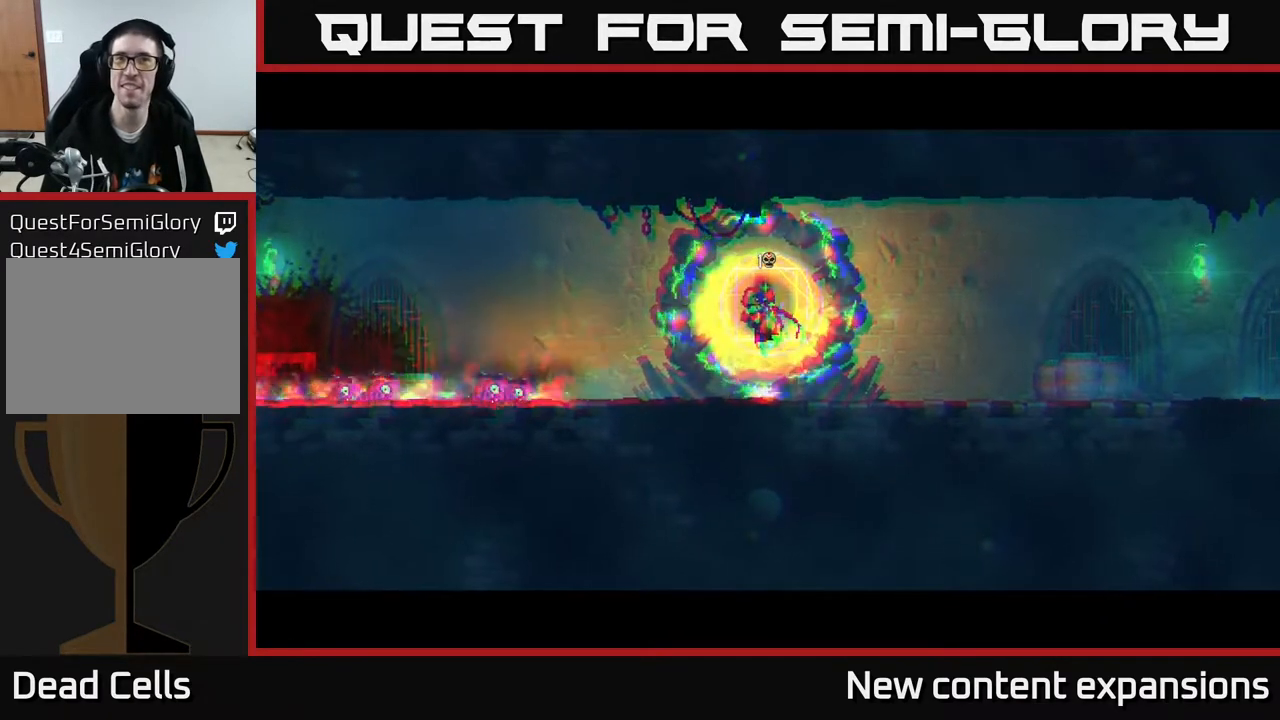
{"buttons": ["DPAD_LEFT"], "left_stick": "center", "right_stick": "center", "events": [[233, "DPAD_LEFT", "up"], [367, "DPAD_LEFT", "down"]]}
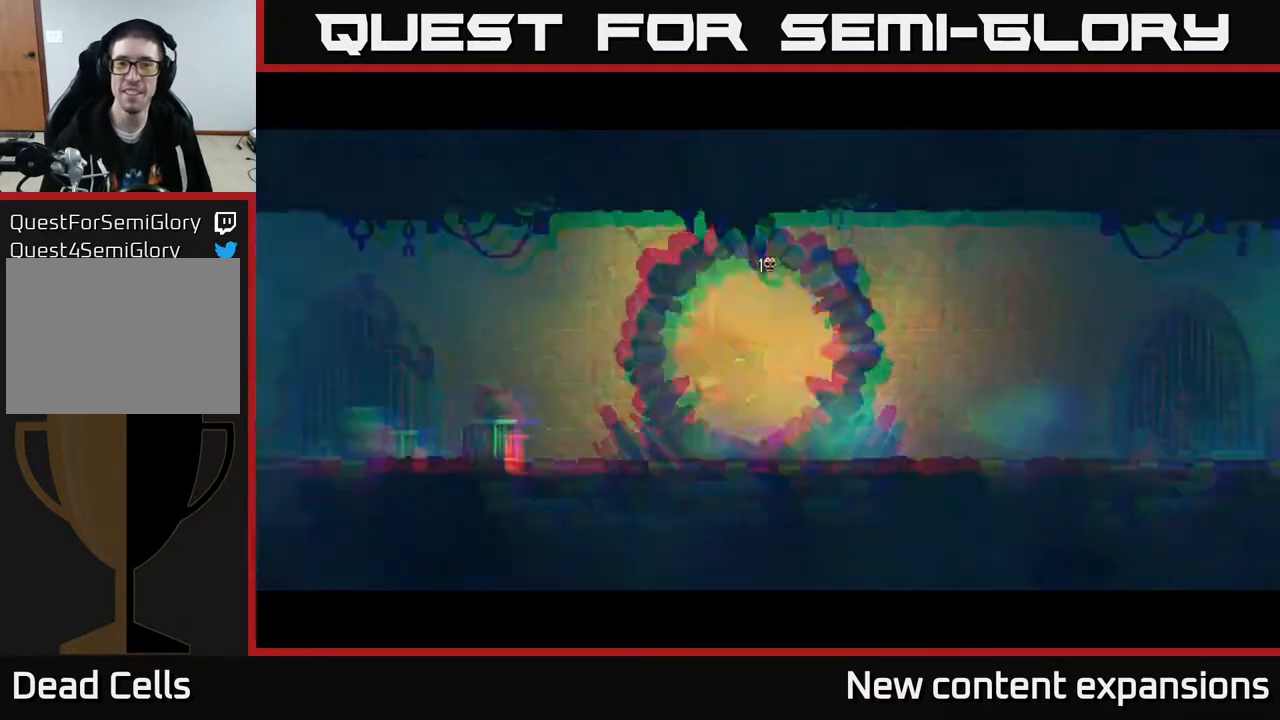
{"buttons": ["DPAD_LEFT"], "left_stick": "center", "right_stick": "center", "events": []}
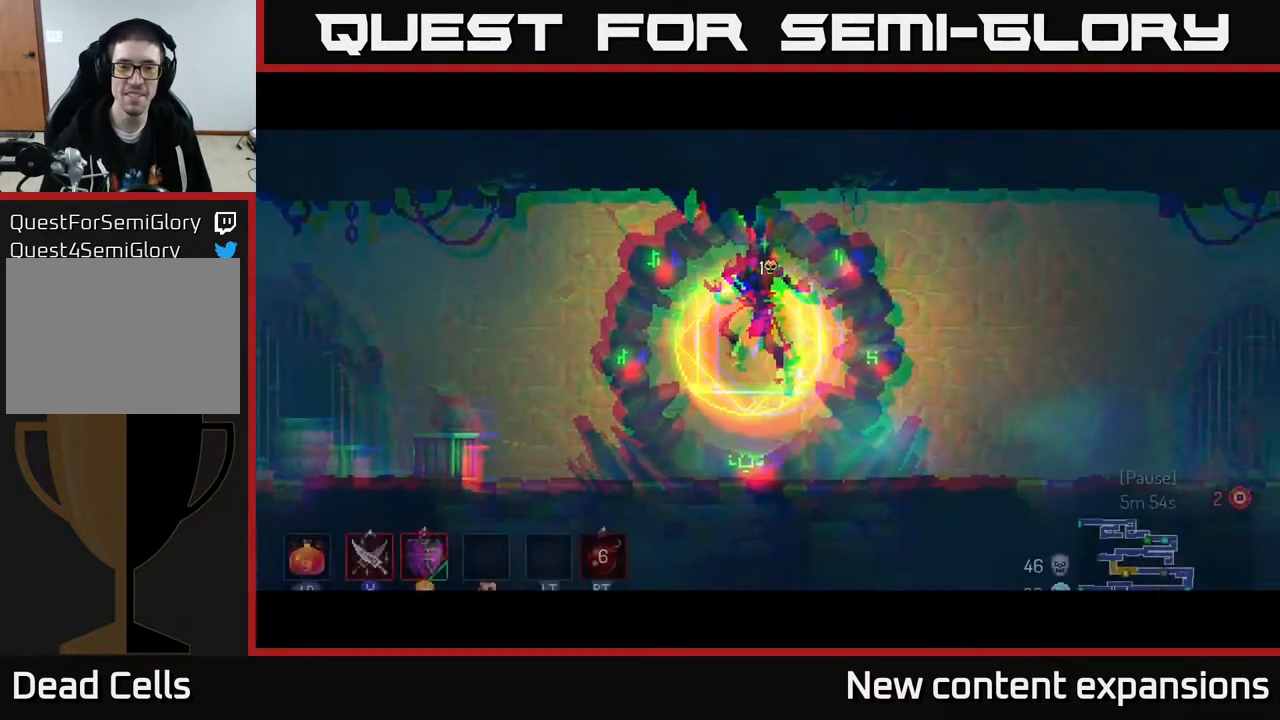
{"buttons": ["DPAD_LEFT"], "left_stick": "center", "right_stick": "center", "events": []}
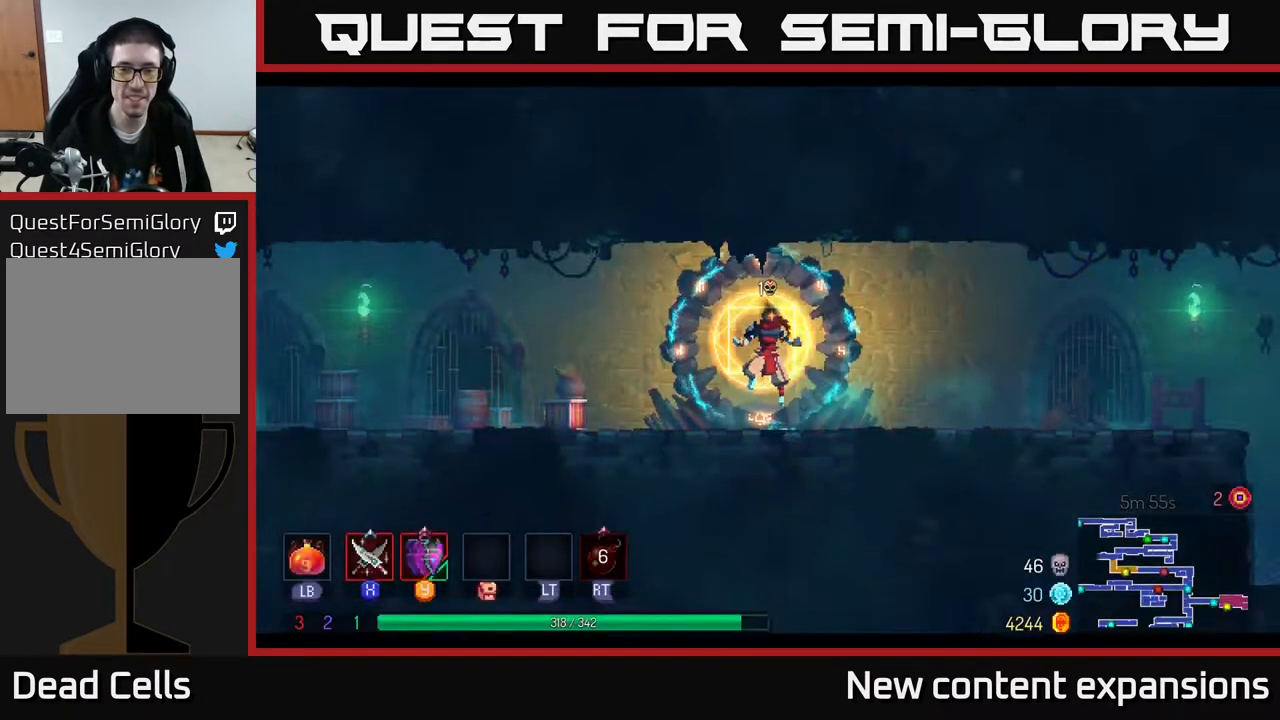
{"buttons": ["DPAD_LEFT"], "left_stick": "center", "right_stick": "center", "events": [[233, "A", "down"], [383, "A", "up"]]}
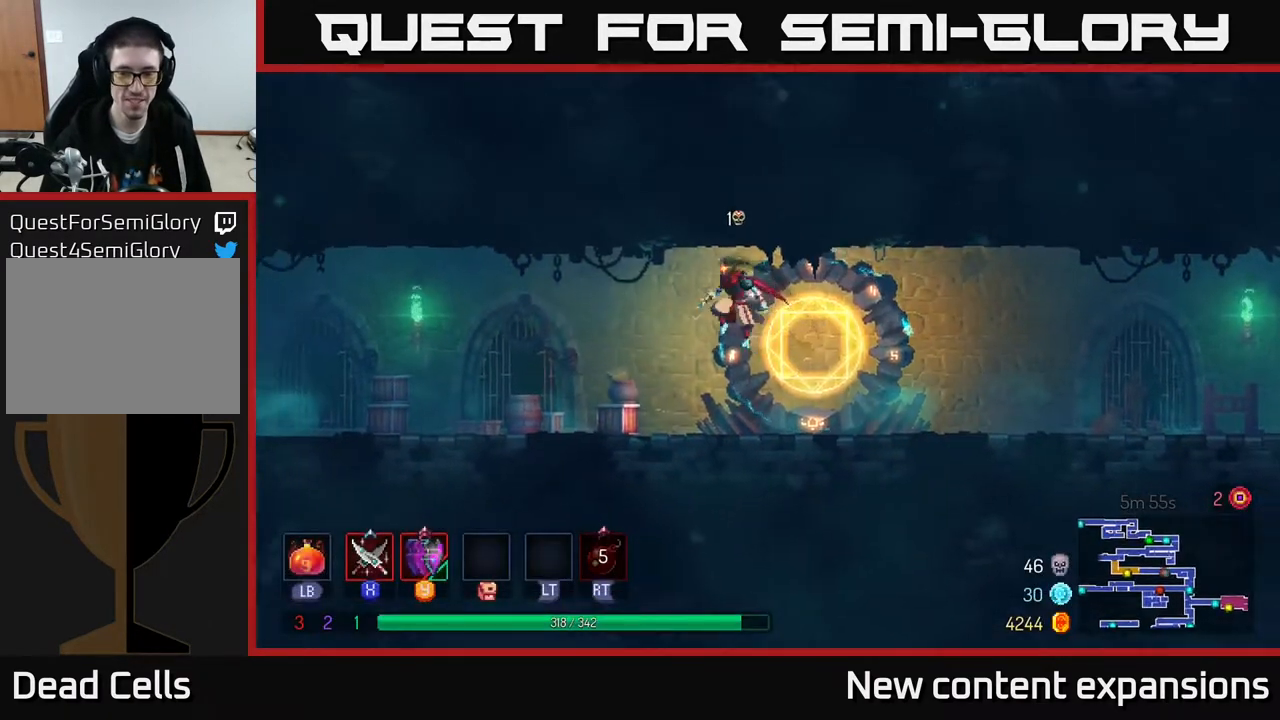
{"buttons": ["DPAD_LEFT"], "left_stick": "center", "right_stick": "center", "events": [[167, "B", "down"], [417, "B", "up"]]}
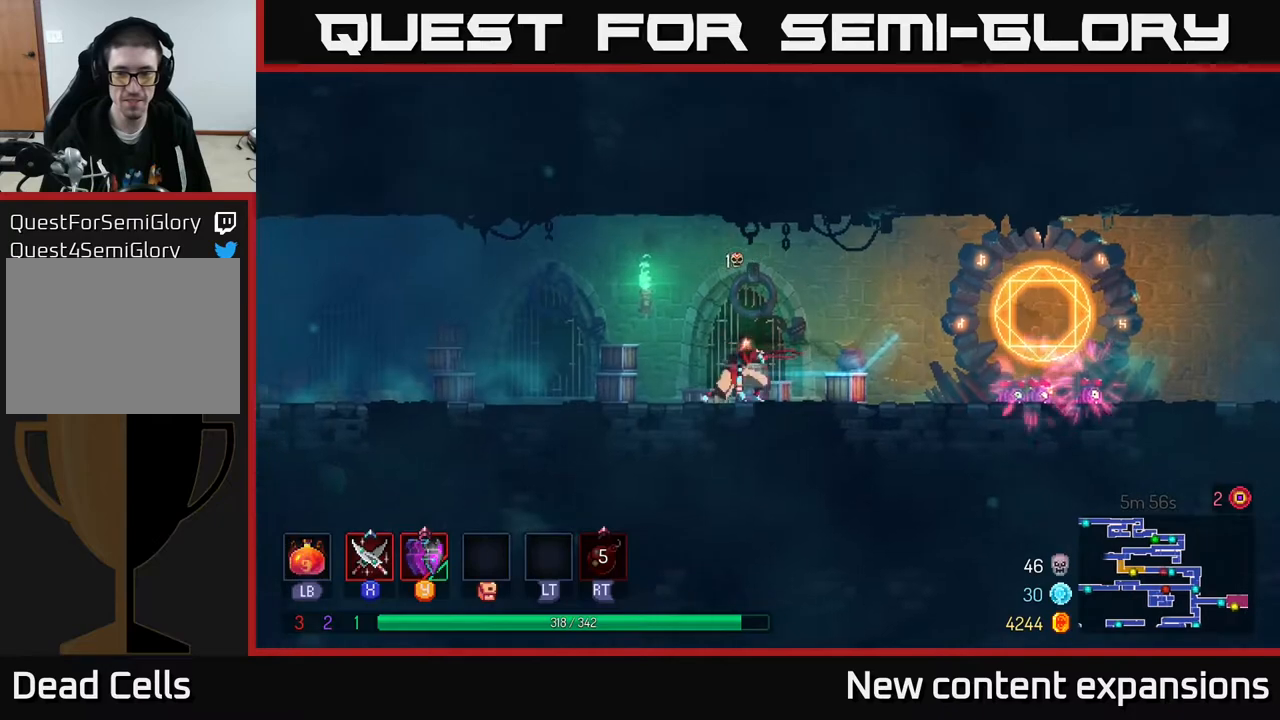
{"buttons": ["B", "DPAD_LEFT"], "left_stick": "center", "right_stick": "center", "events": [[17, "A", "down"], [133, "A", "up"], [467, "B", "down"]]}
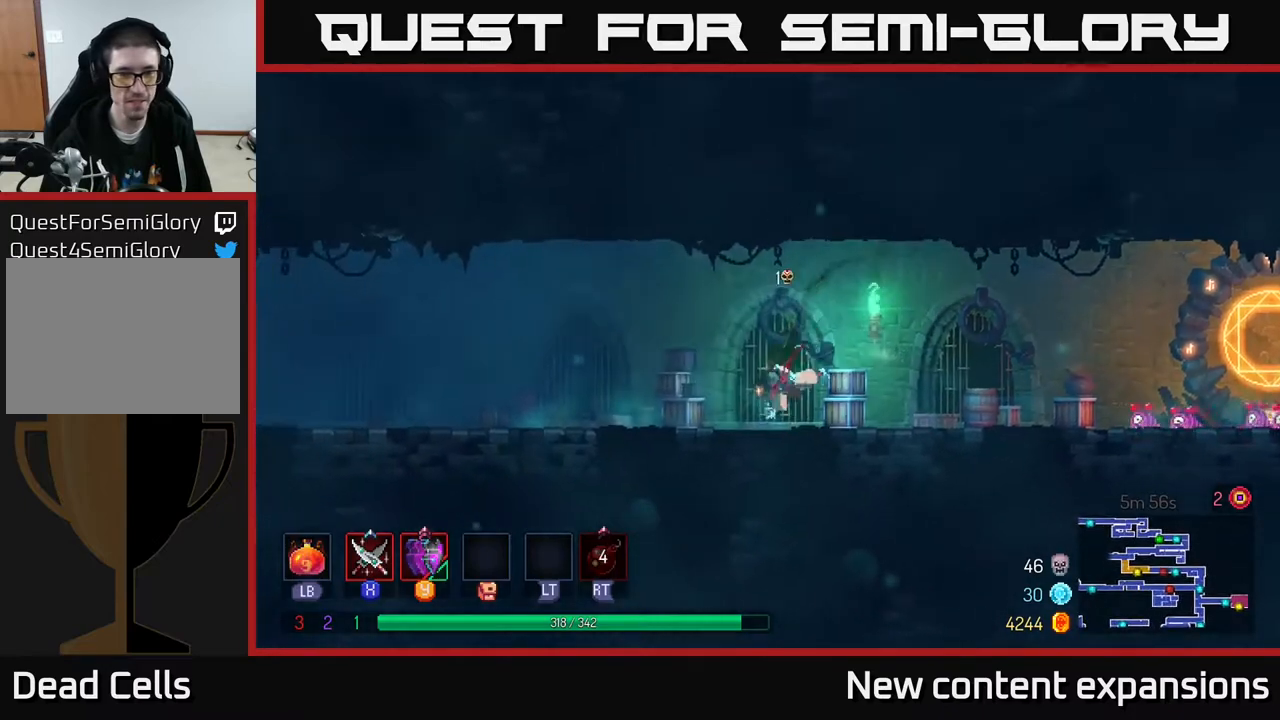
{"buttons": ["DPAD_LEFT"], "left_stick": "center", "right_stick": "center", "events": [[167, "B", "up"], [283, "A", "down"], [400, "A", "up"]]}
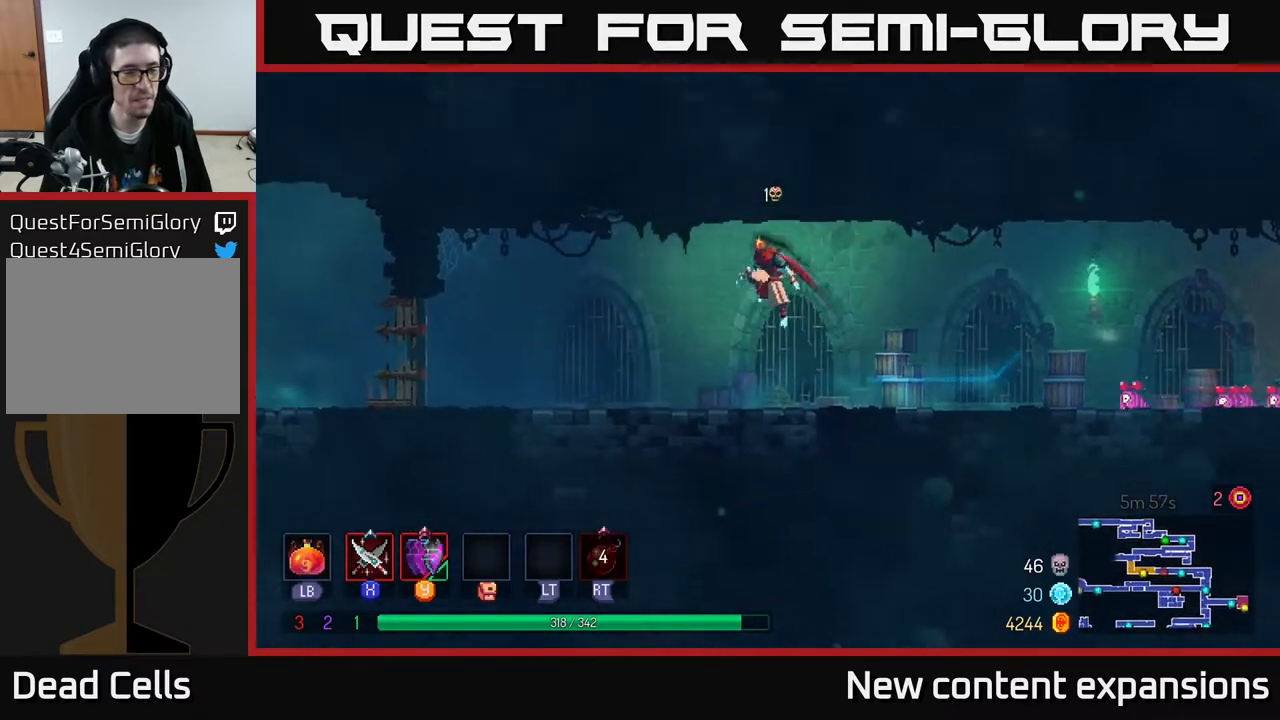
{"buttons": ["B", "DPAD_LEFT"], "left_stick": "center", "right_stick": "center", "events": [[300, "B", "down"]]}